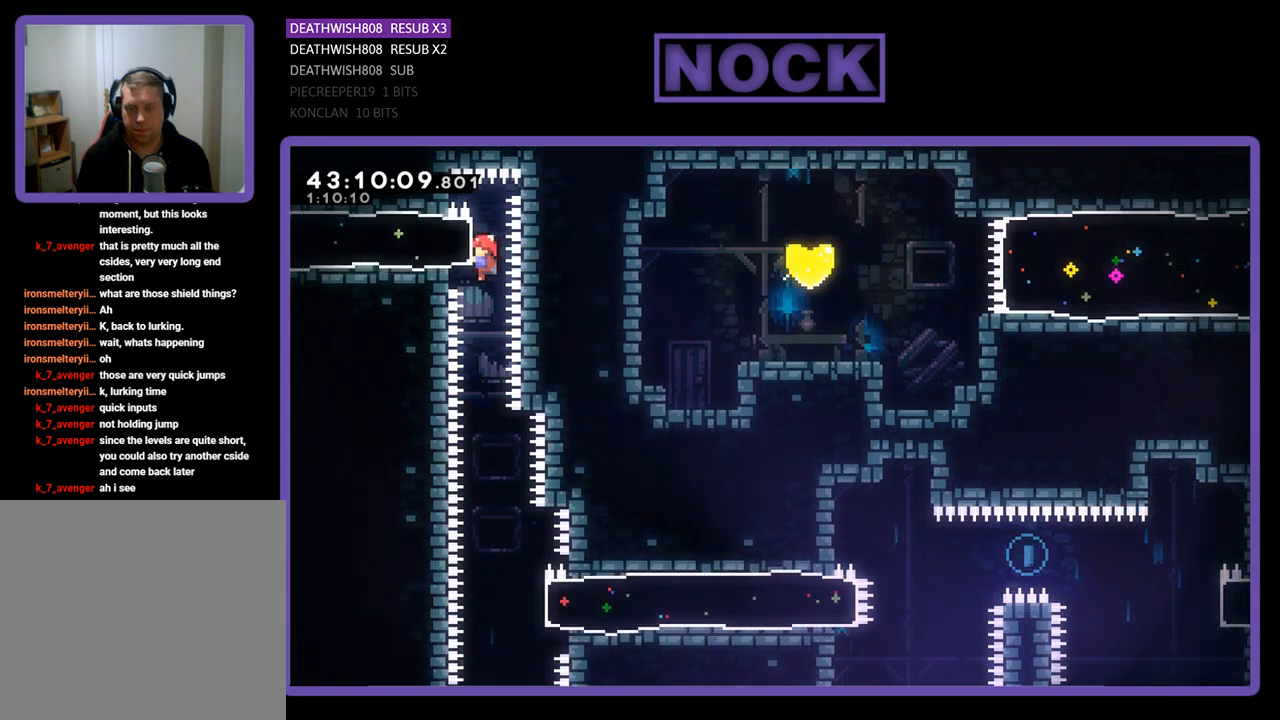
Gameplay with a controller (PlayStation layout); each line is a JSON object with the inputs held at the frame after it. "events" lists button and stick changes between this image and that frame as [ms after this image, input, new state], when the widget could be followed in between. Not read: right_stick.
{"buttons": ["R2"], "left_stick": "center", "events": []}
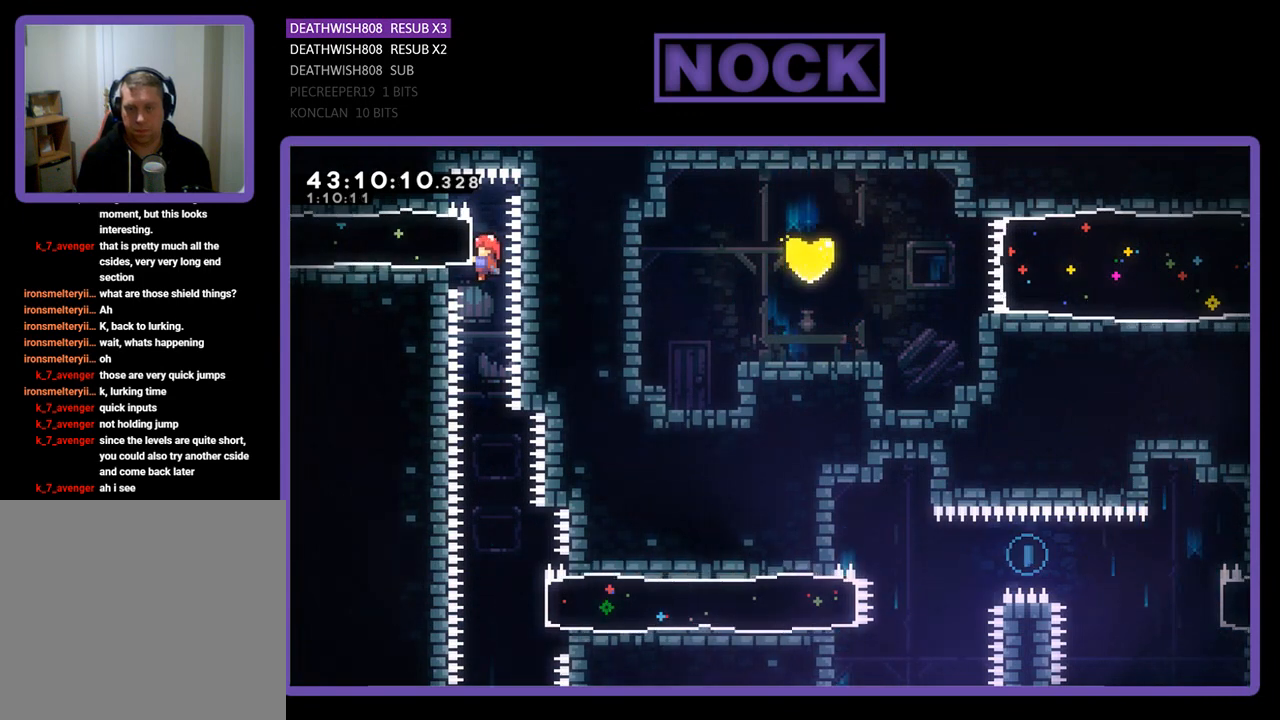
{"buttons": ["R2"], "left_stick": "center", "events": []}
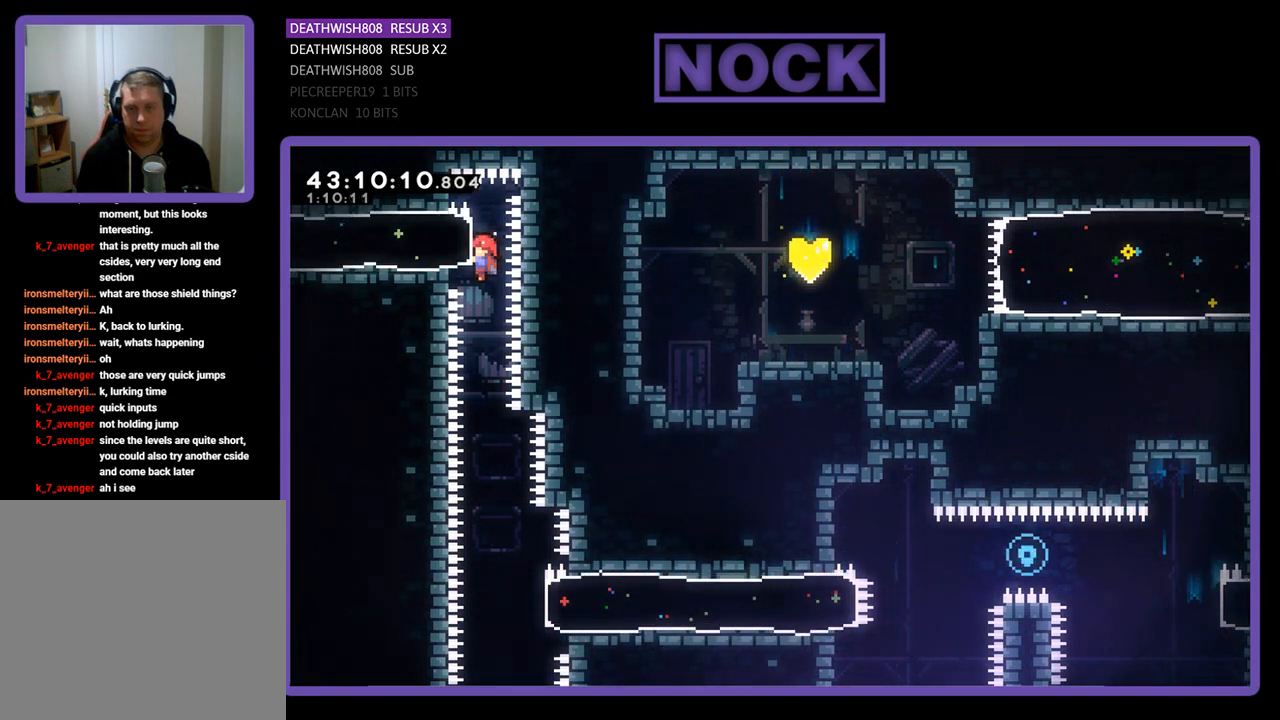
{"buttons": [], "left_stick": "center", "events": [[433, "R2", "up"]]}
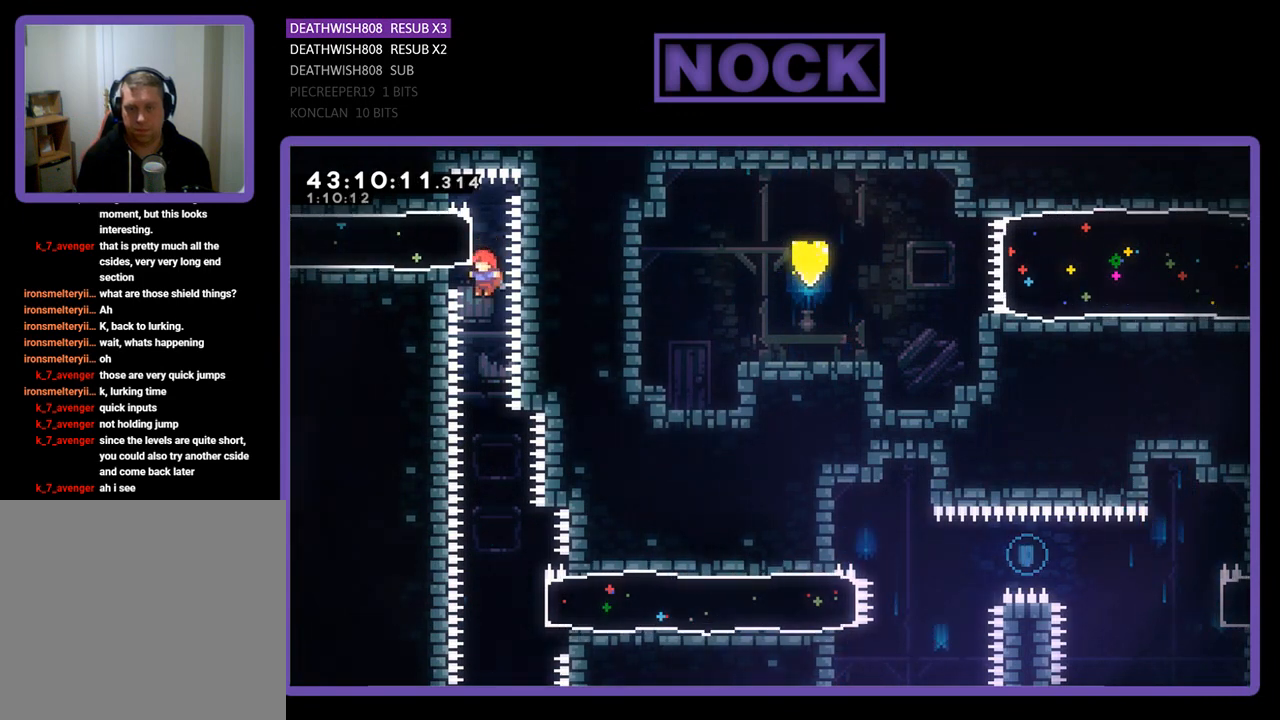
{"buttons": ["R2"], "left_stick": "center", "events": [[133, "R2", "down"]]}
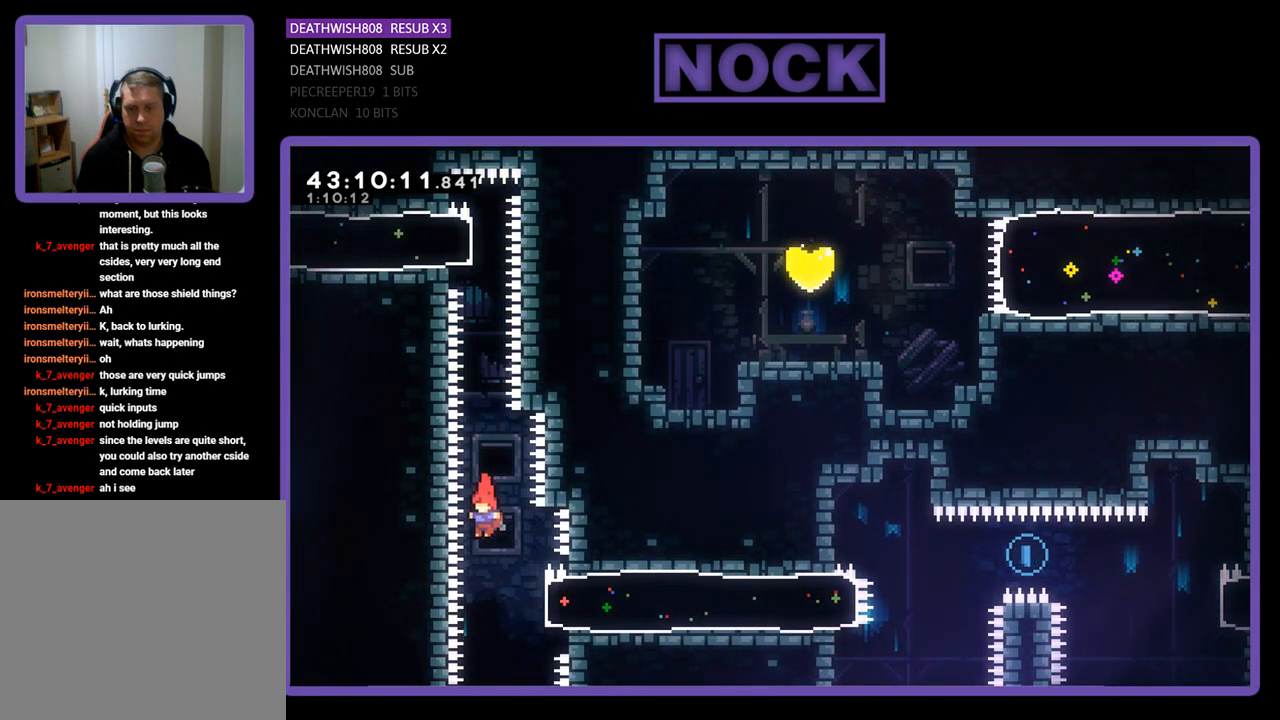
{"buttons": ["R2", "DPAD_RIGHT"], "left_stick": "center", "events": [[133, "DPAD_RIGHT", "down"], [200, "CIRCLE", "down"], [500, "CIRCLE", "up"]]}
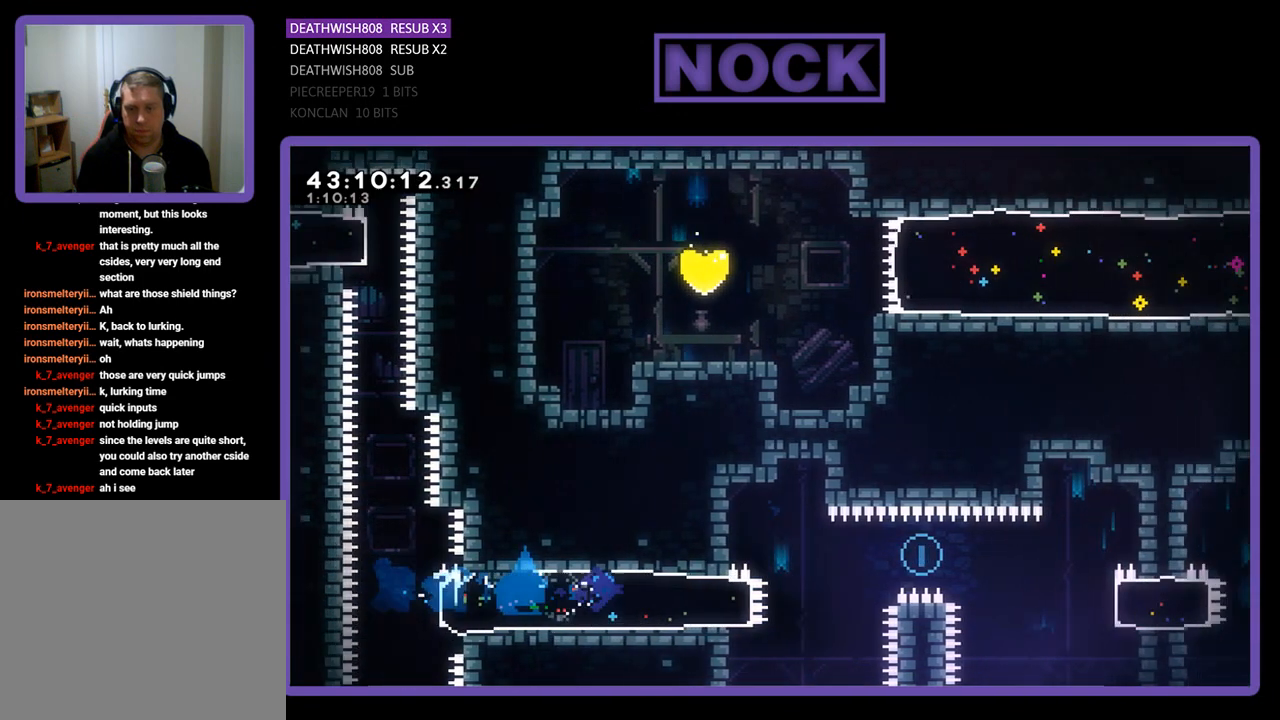
{"buttons": ["R2", "DPAD_UP", "DPAD_RIGHT"], "left_stick": "center", "events": [[300, "CROSS", "down"], [333, "DPAD_UP", "down"], [467, "CROSS", "up"]]}
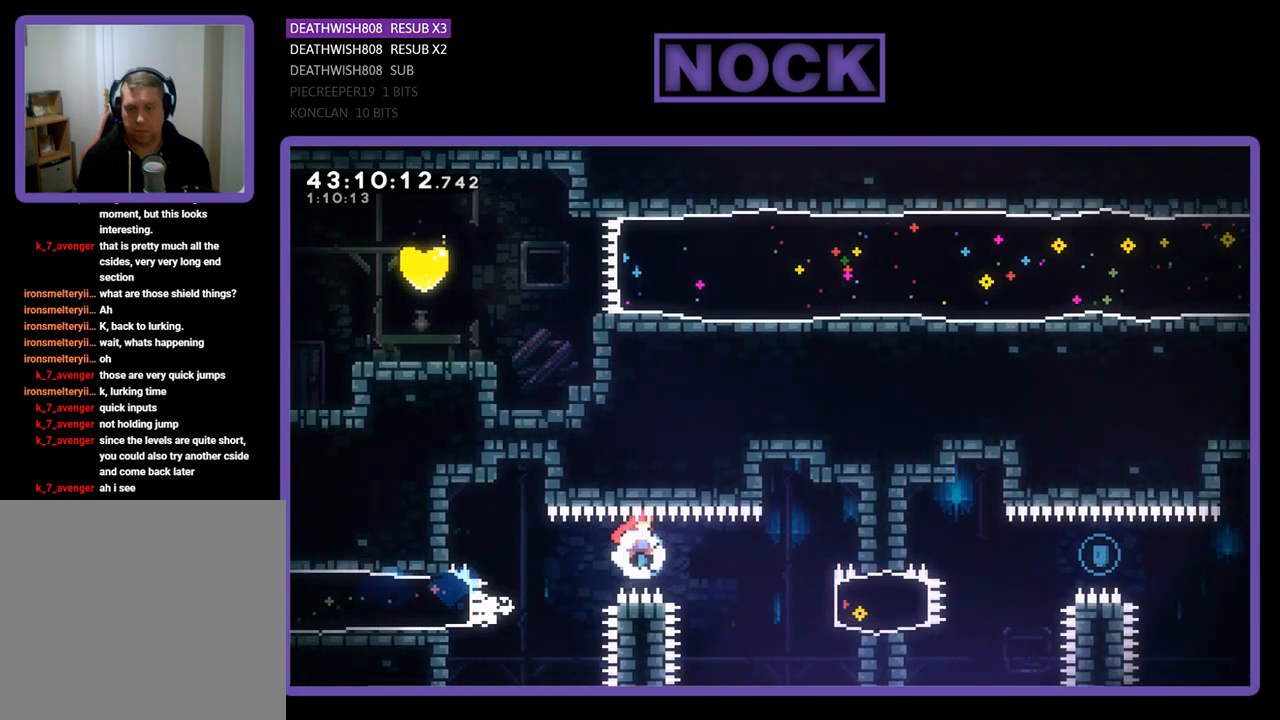
{"buttons": ["R2", "DPAD_RIGHT"], "left_stick": "center", "events": [[200, "DPAD_UP", "up"], [367, "CIRCLE", "down"], [467, "CIRCLE", "up"]]}
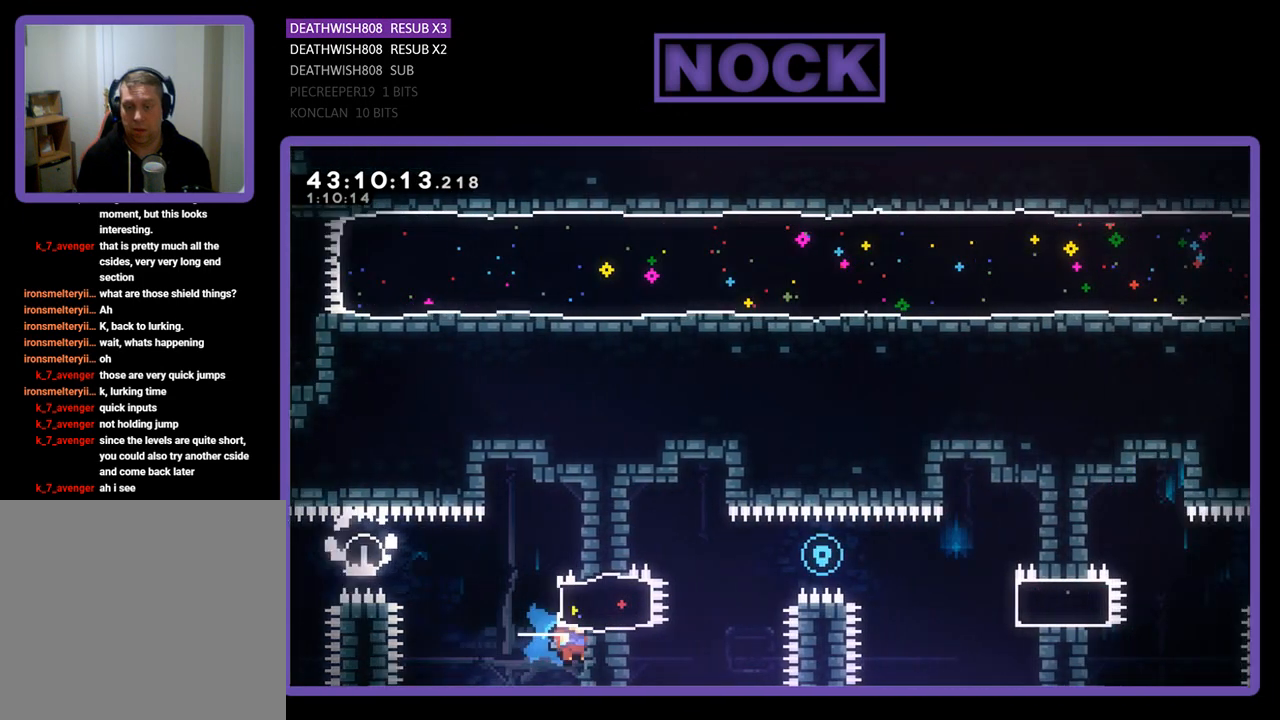
{"buttons": ["R2"], "left_stick": "center", "events": [[133, "DPAD_RIGHT", "up"]]}
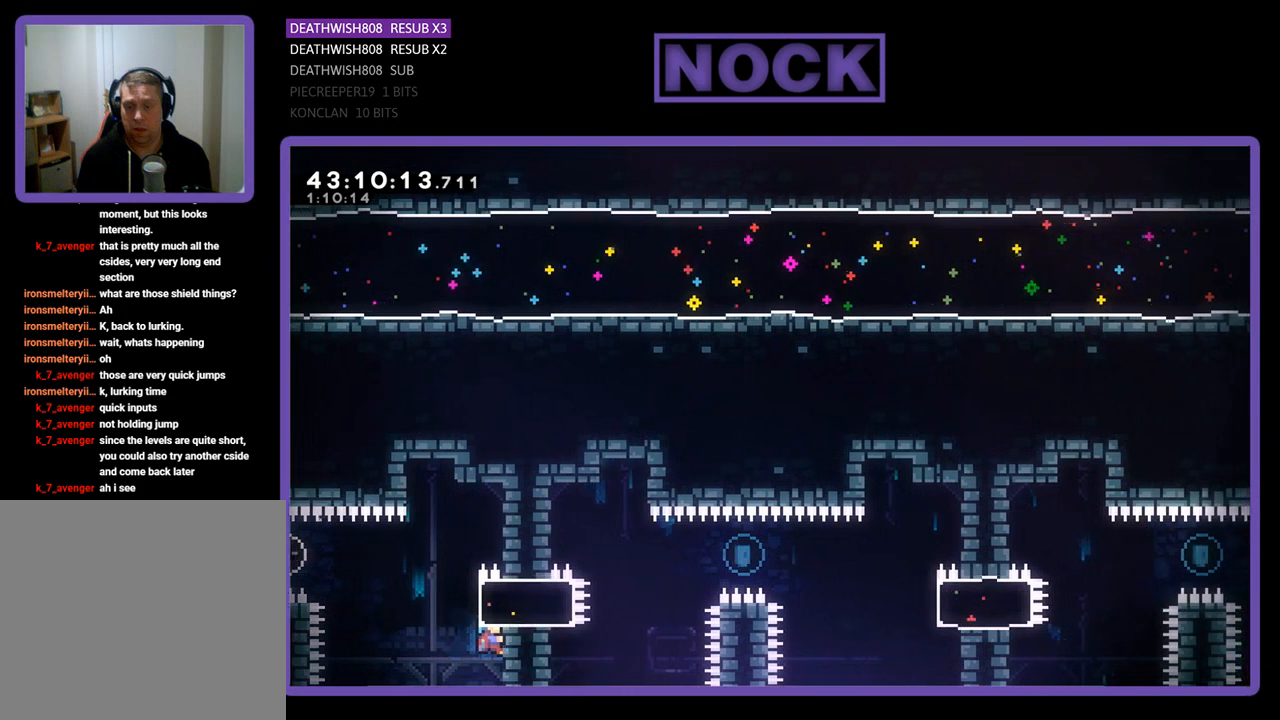
{"buttons": ["R2"], "left_stick": "center", "events": []}
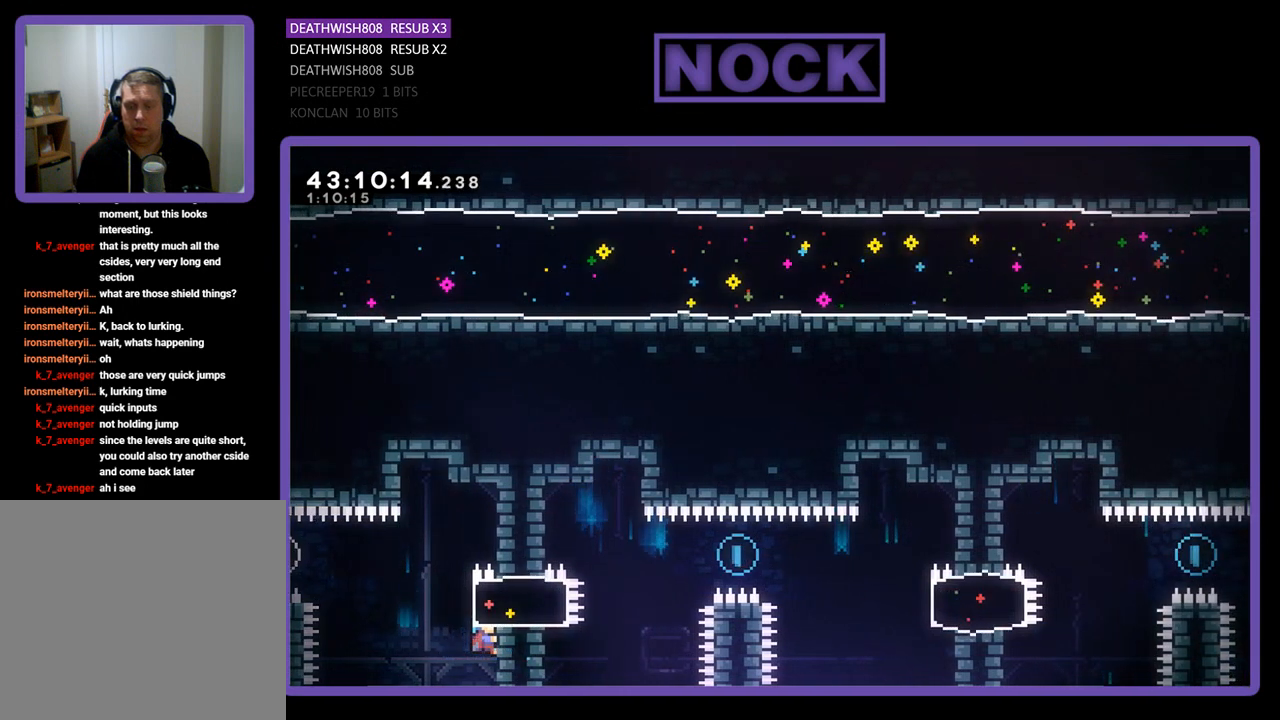
{"buttons": ["R2"], "left_stick": "center", "events": []}
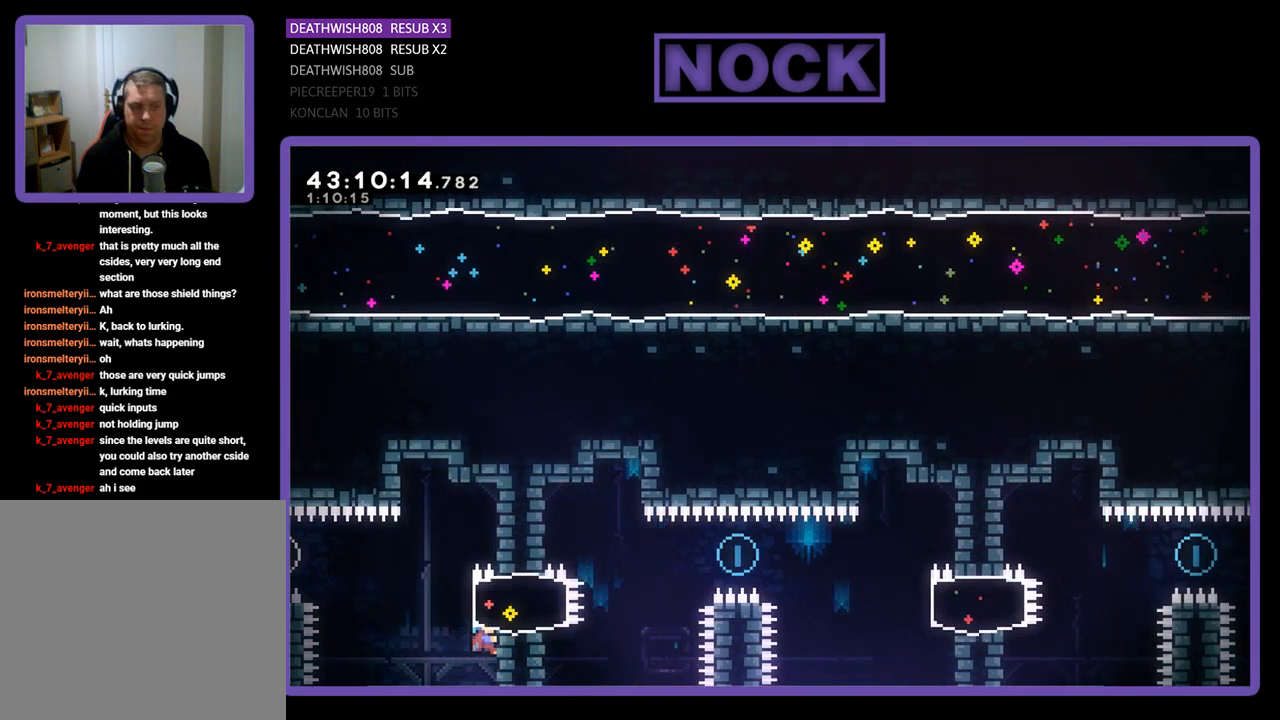
{"buttons": ["R2"], "left_stick": "center", "events": []}
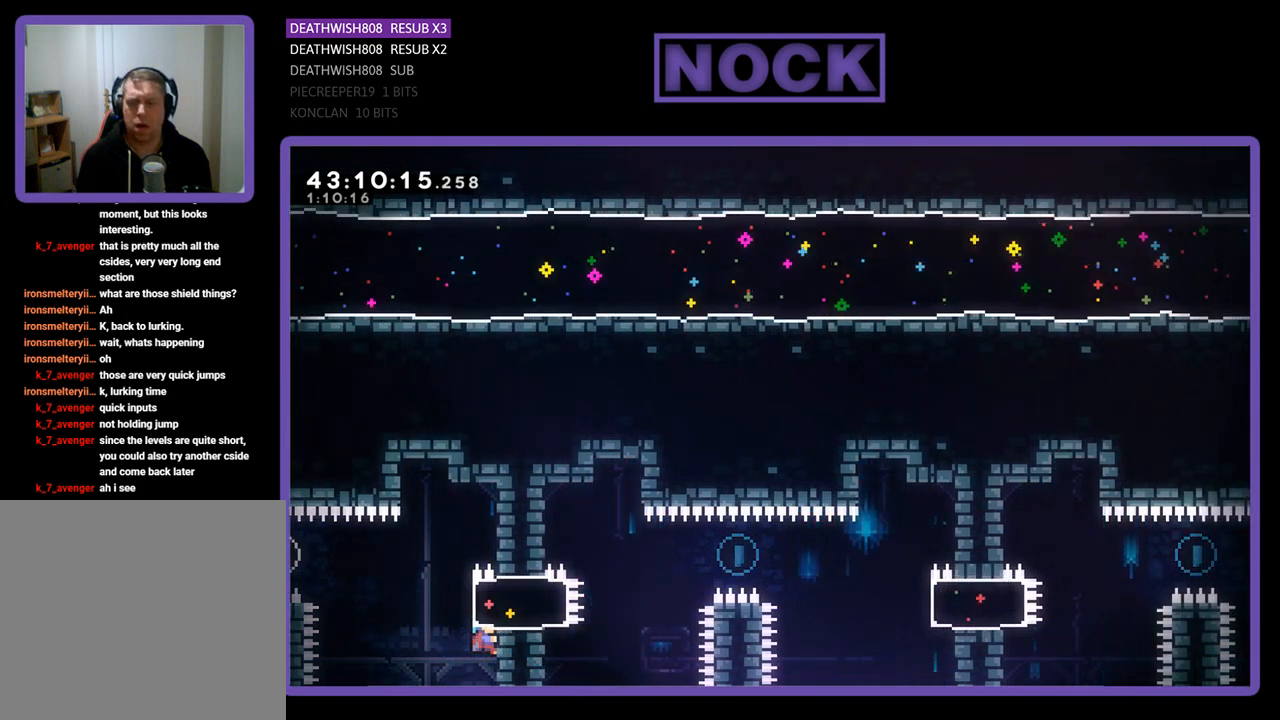
{"buttons": ["R2"], "left_stick": "center", "events": []}
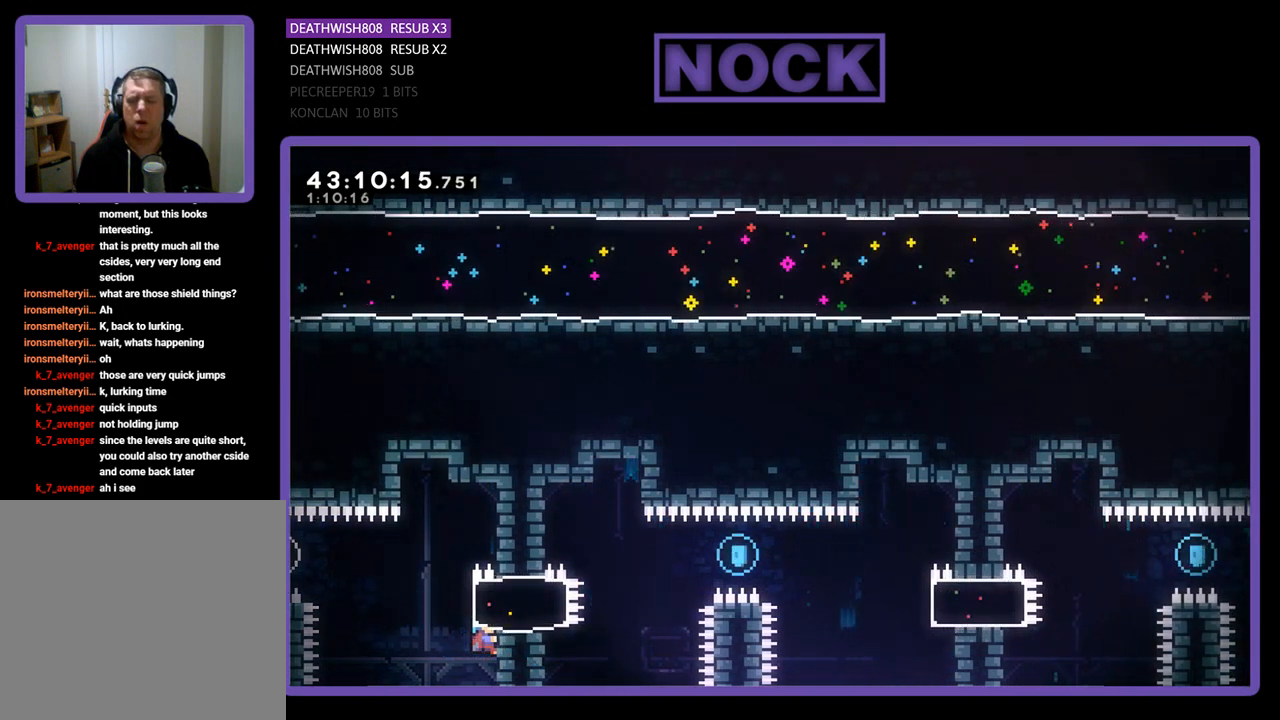
{"buttons": ["R2"], "left_stick": "center", "events": []}
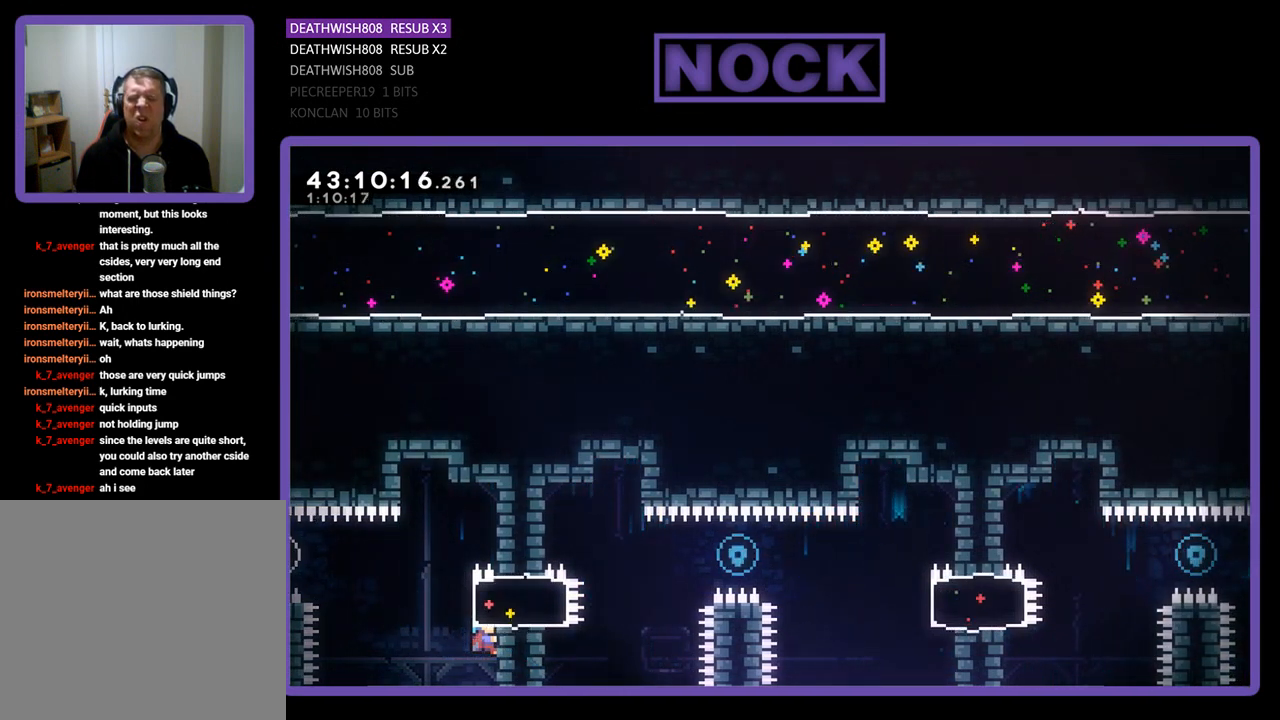
{"buttons": ["R2"], "left_stick": "center", "events": []}
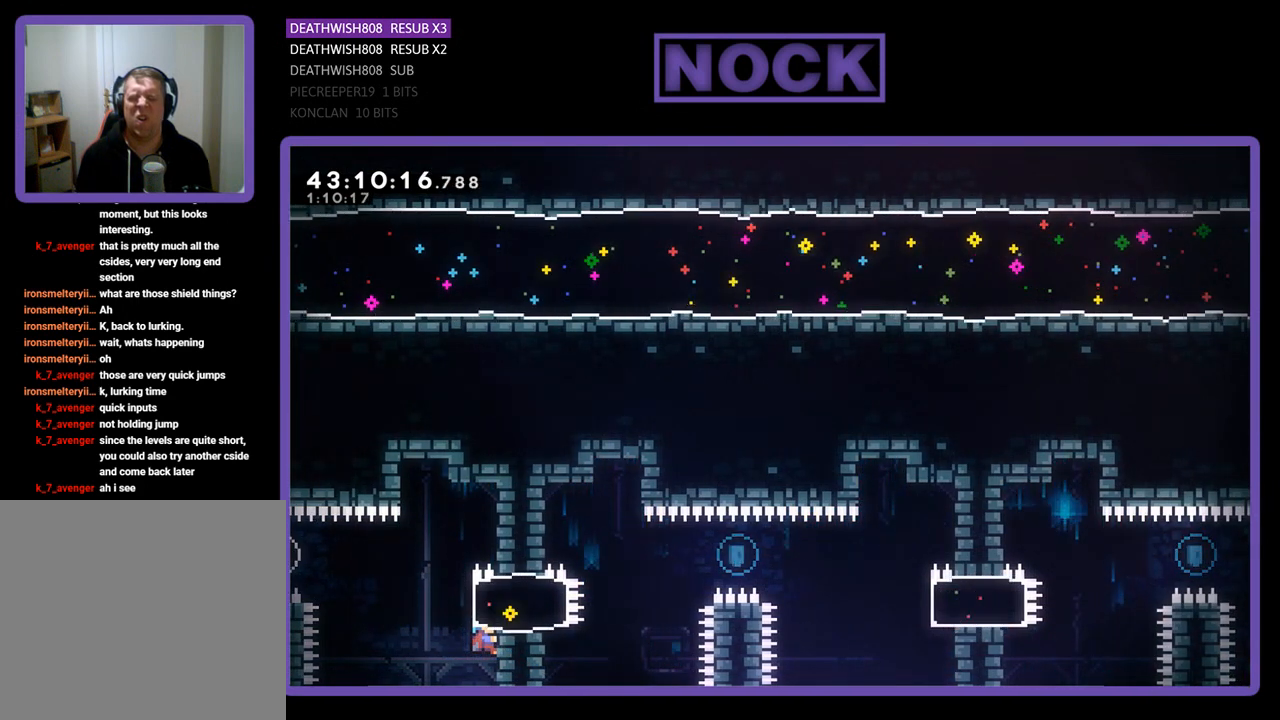
{"buttons": ["R2"], "left_stick": "center", "events": []}
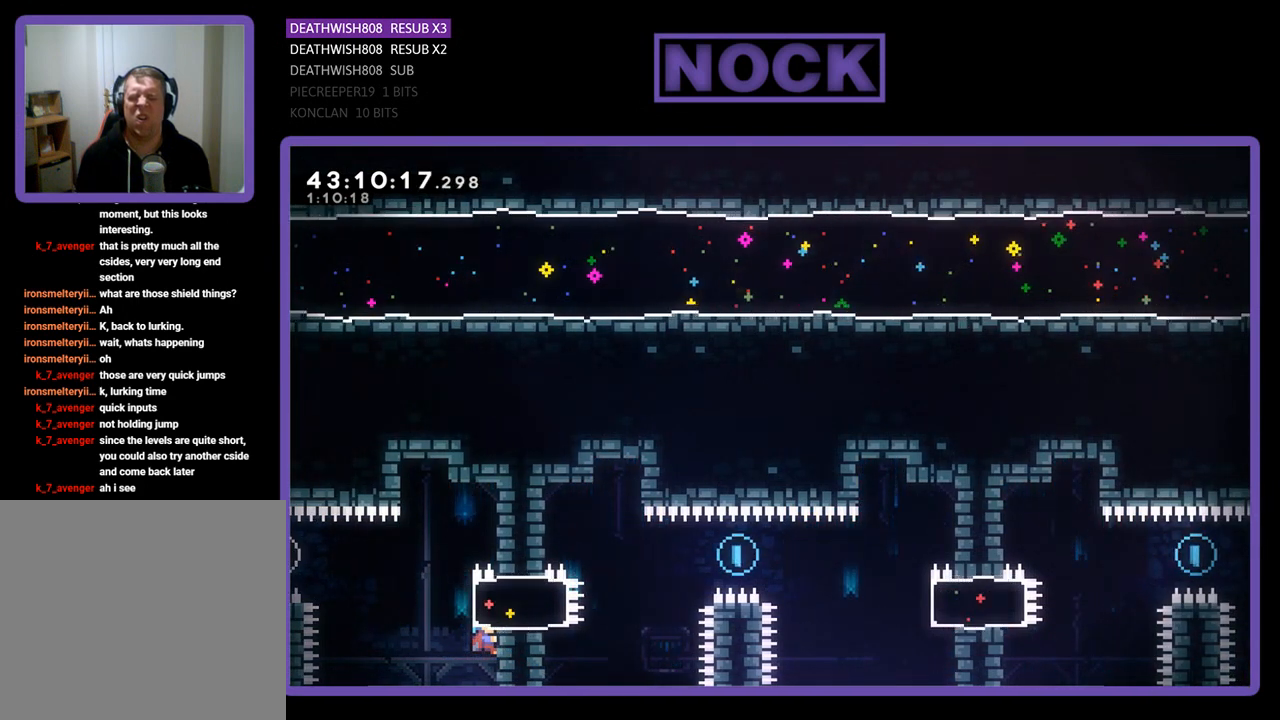
{"buttons": ["R2"], "left_stick": "center", "events": []}
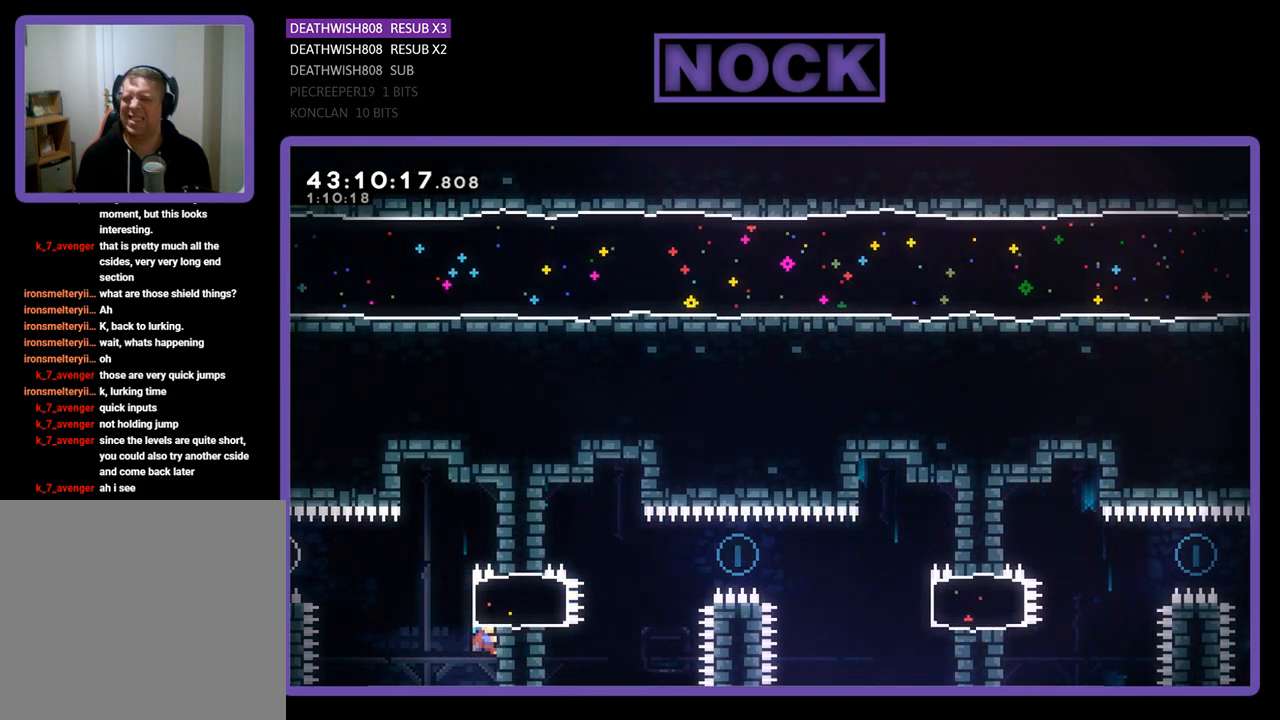
{"buttons": ["R2"], "left_stick": "center", "events": []}
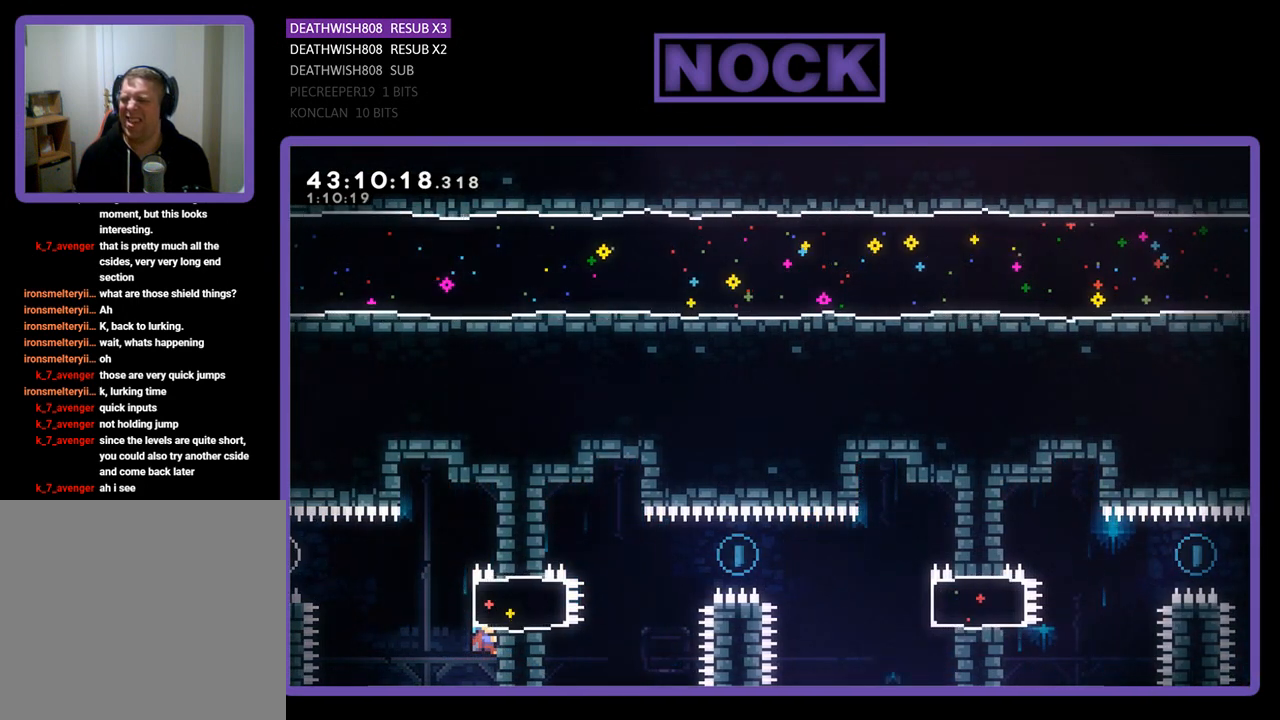
{"buttons": [], "left_stick": "center", "events": [[33, "R2", "up"]]}
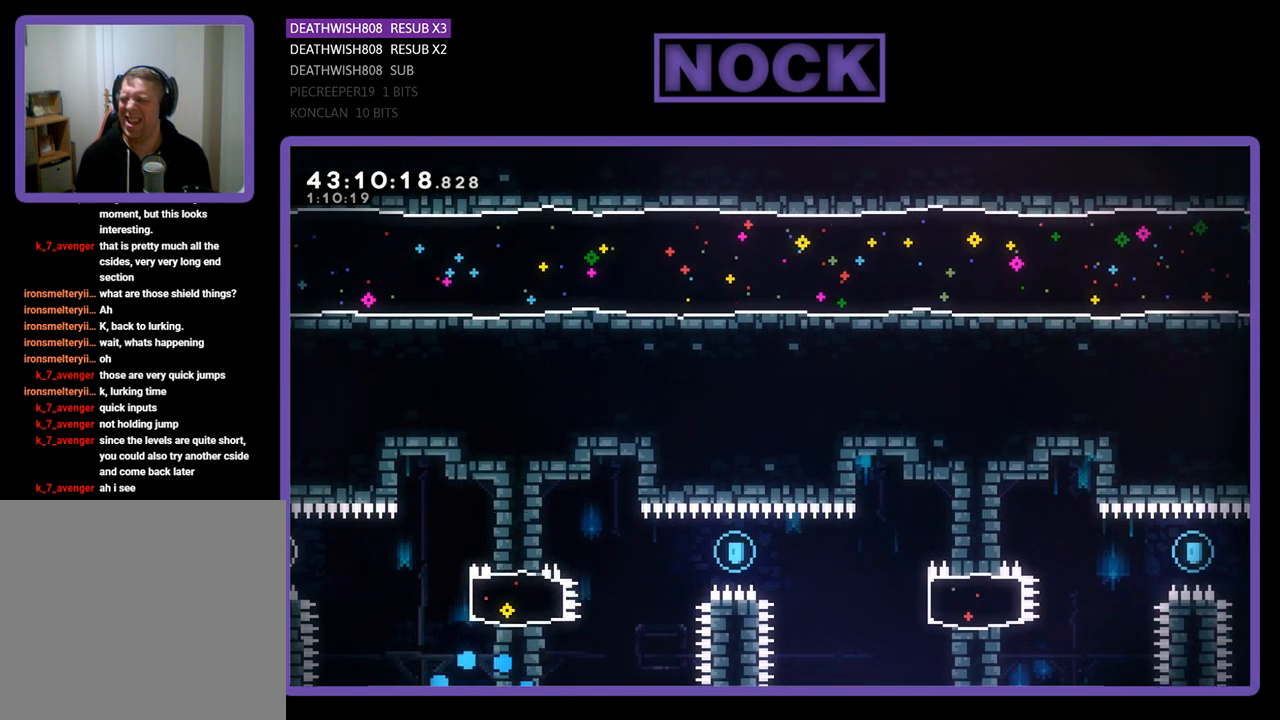
{"buttons": [], "left_stick": "center", "events": []}
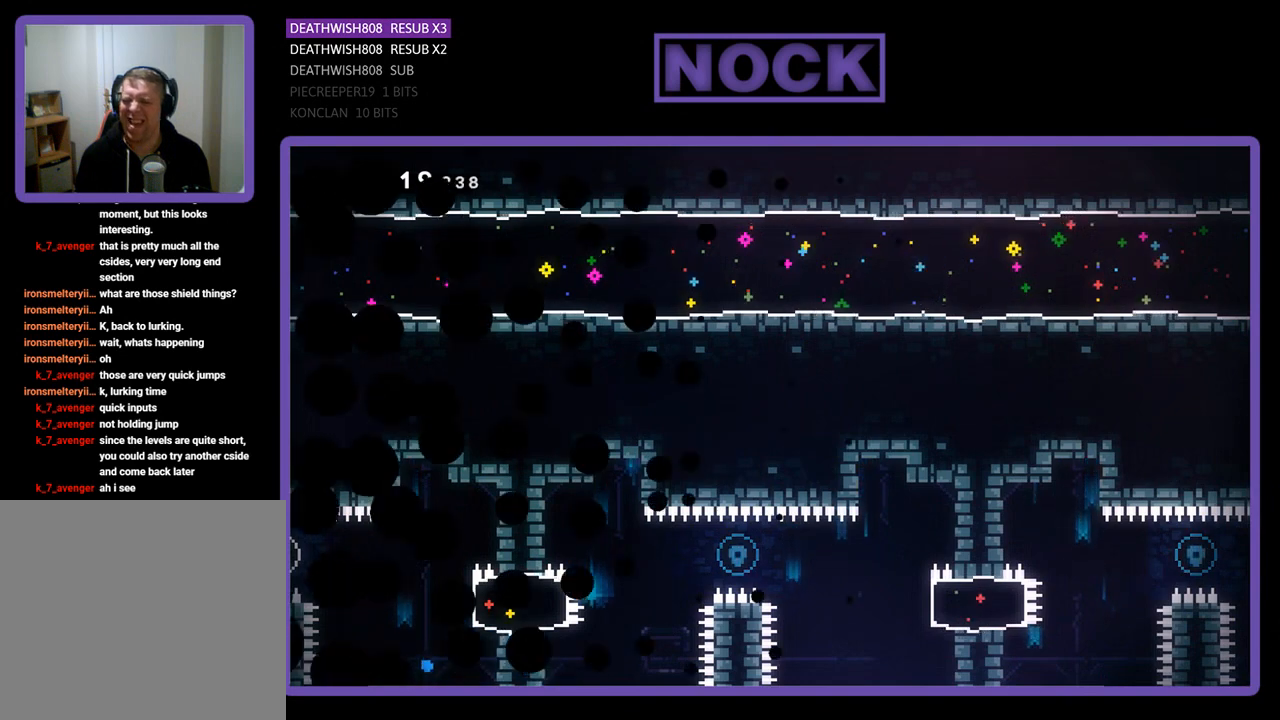
{"buttons": [], "left_stick": "center", "events": []}
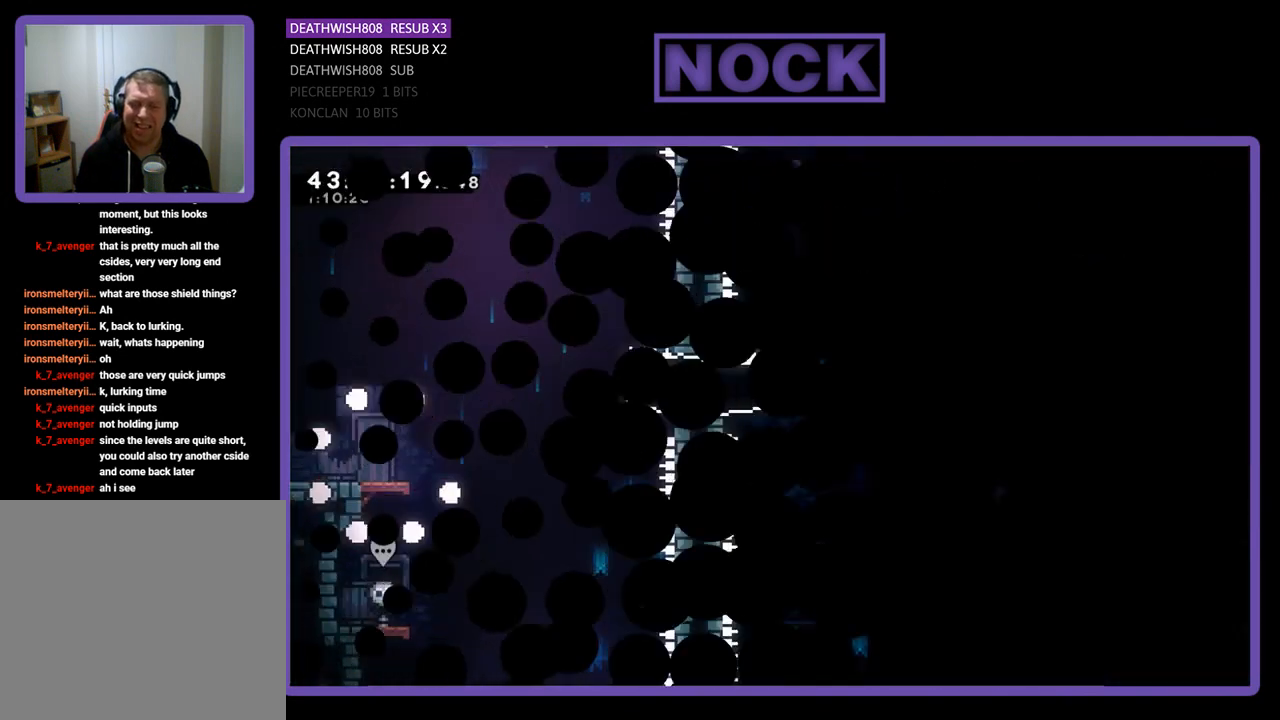
{"buttons": ["R2", "DPAD_RIGHT"], "left_stick": "center", "events": [[167, "R2", "down"], [500, "DPAD_RIGHT", "down"]]}
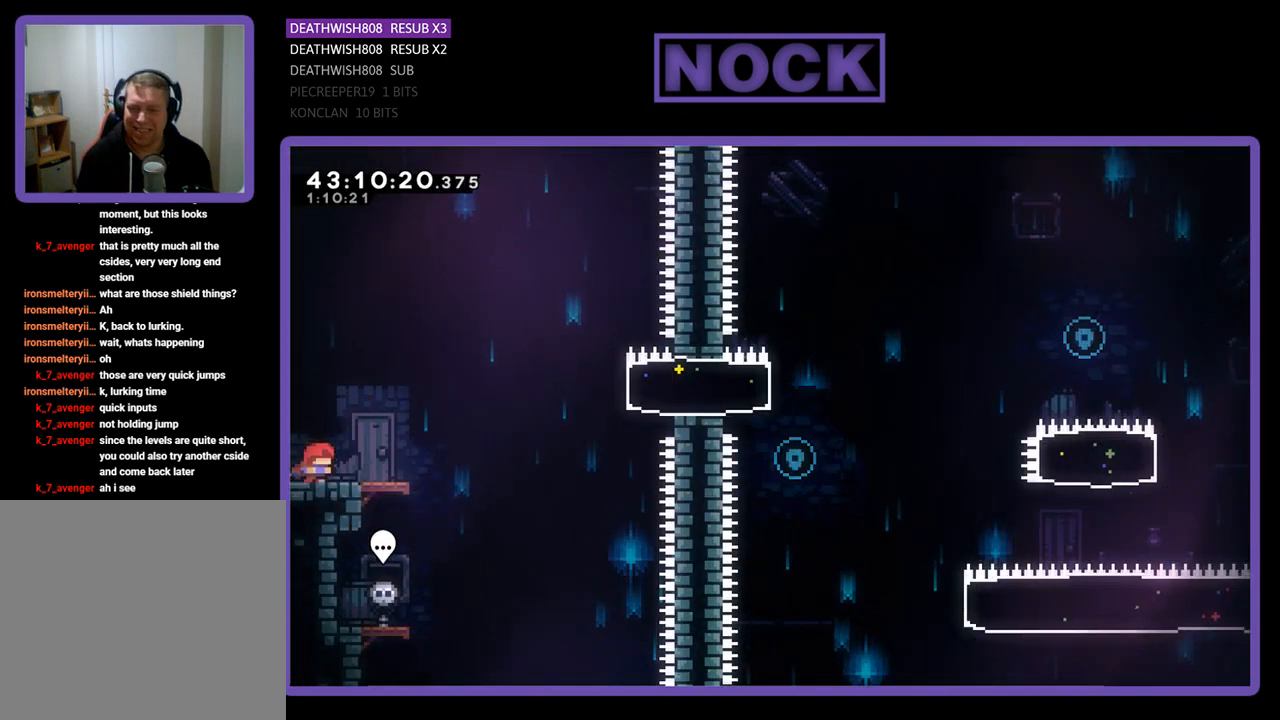
{"buttons": ["CROSS", "R2", "DPAD_RIGHT"], "left_stick": "center", "events": [[433, "CROSS", "down"]]}
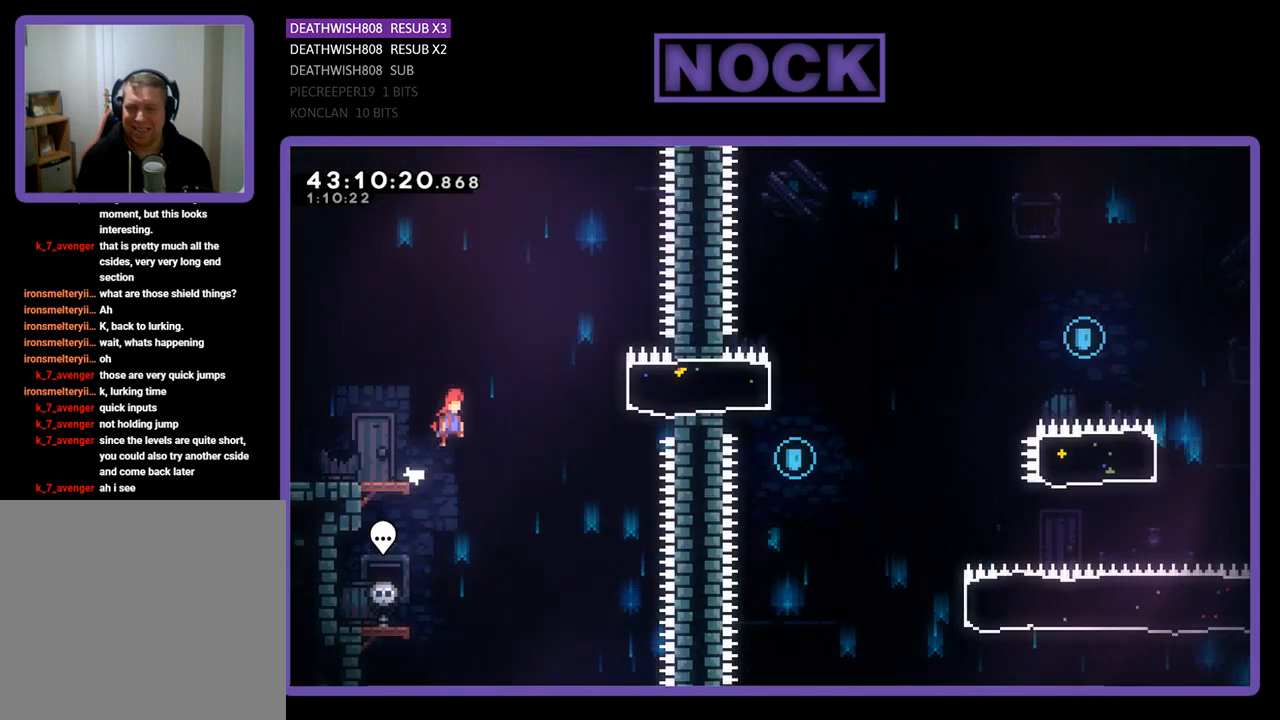
{"buttons": ["CIRCLE", "R2", "DPAD_RIGHT"], "left_stick": "center", "events": [[233, "CROSS", "up"], [433, "CIRCLE", "down"]]}
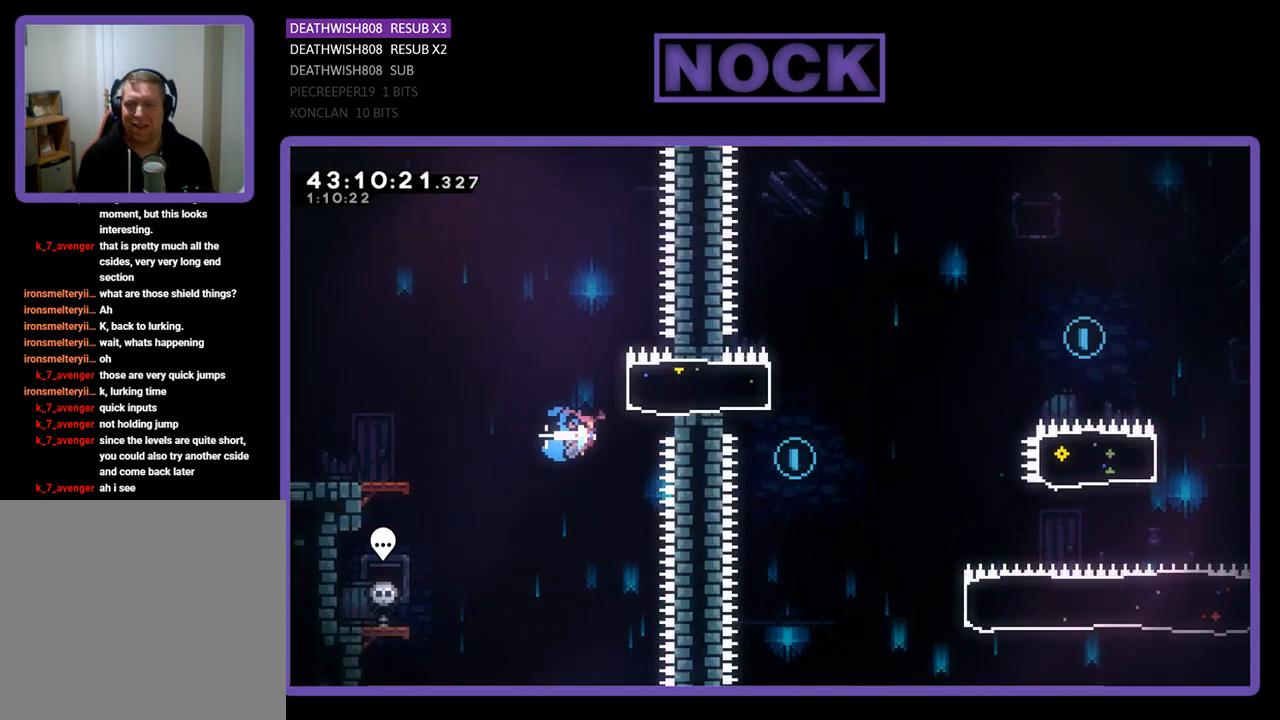
{"buttons": ["R2"], "left_stick": "center", "events": [[167, "DPAD_UP", "down"], [233, "CIRCLE", "up"], [467, "DPAD_RIGHT", "up"], [467, "DPAD_UP", "up"]]}
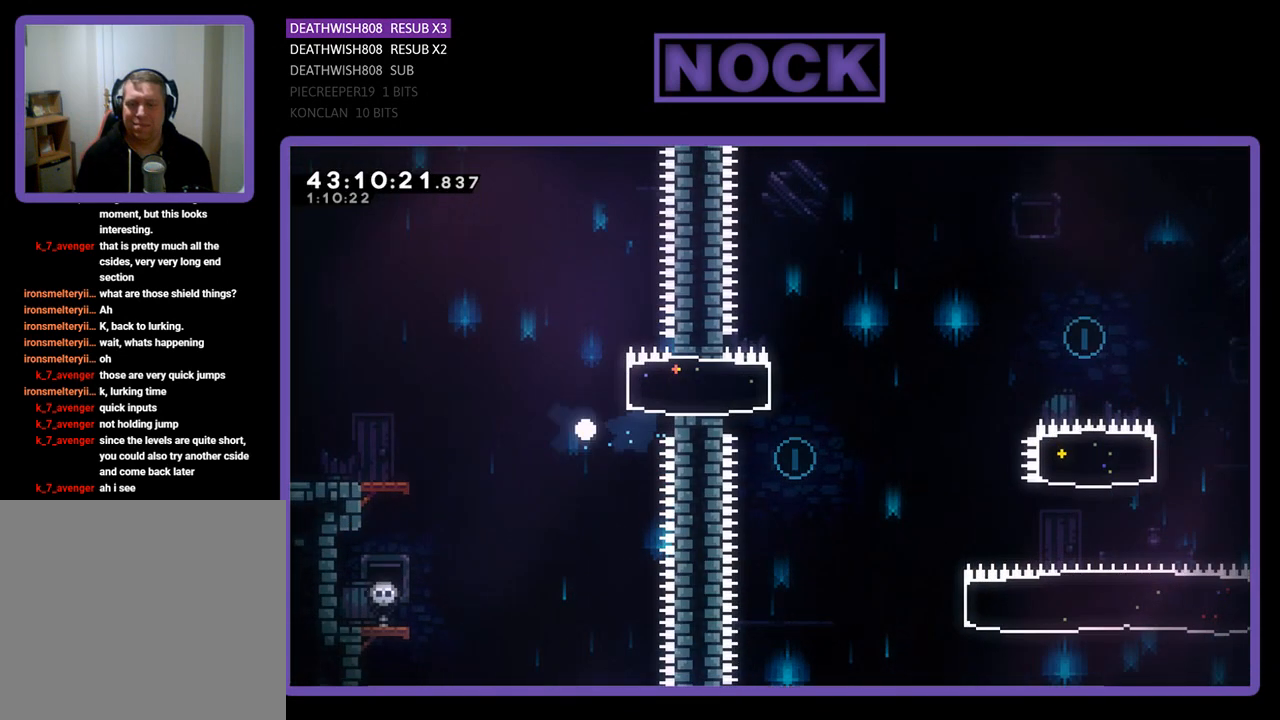
{"buttons": [], "left_stick": "center", "events": [[67, "R2", "up"]]}
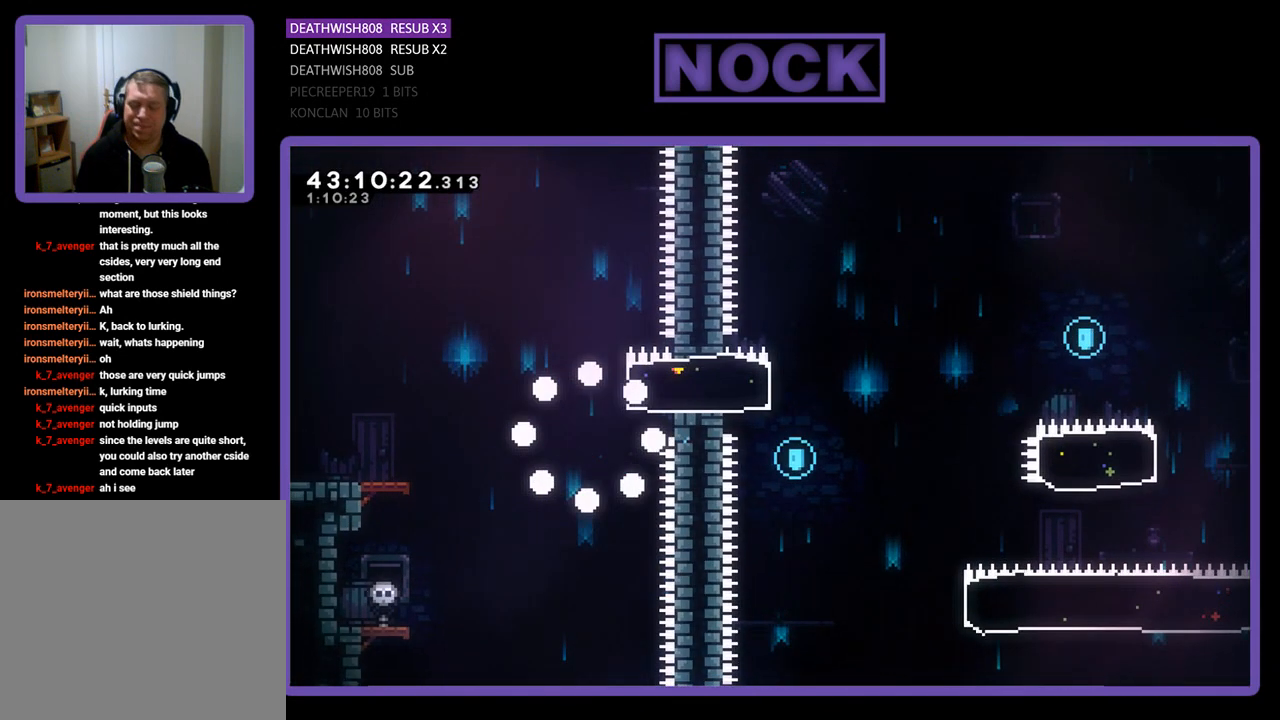
{"buttons": [], "left_stick": "center", "events": []}
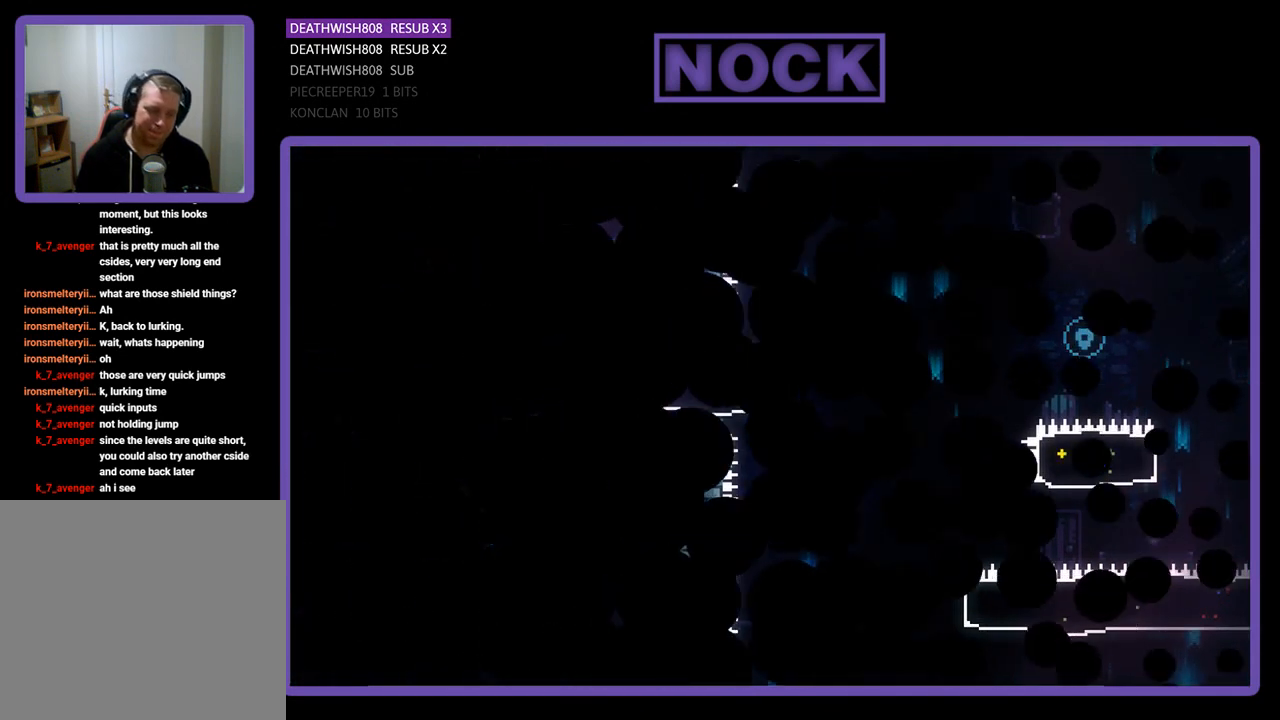
{"buttons": ["R2", "DPAD_RIGHT"], "left_stick": "center", "events": [[133, "R2", "down"], [233, "DPAD_RIGHT", "down"]]}
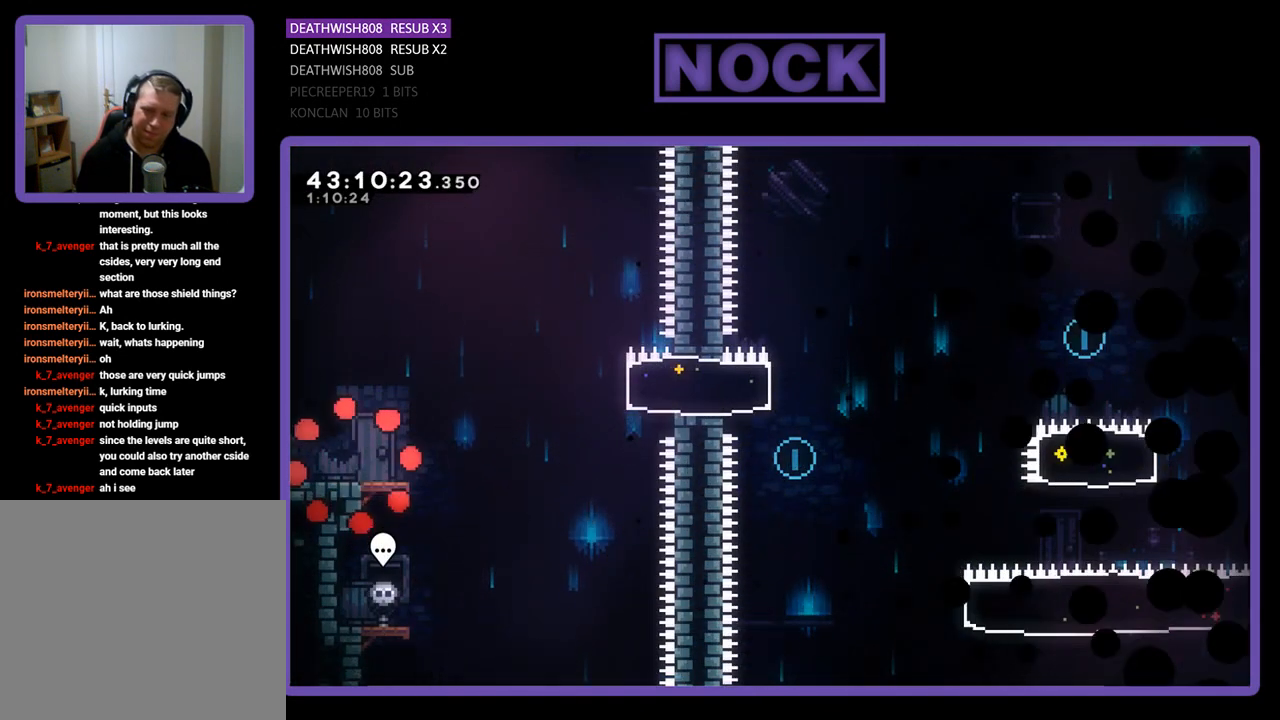
{"buttons": ["R2", "DPAD_RIGHT"], "left_stick": "center", "events": []}